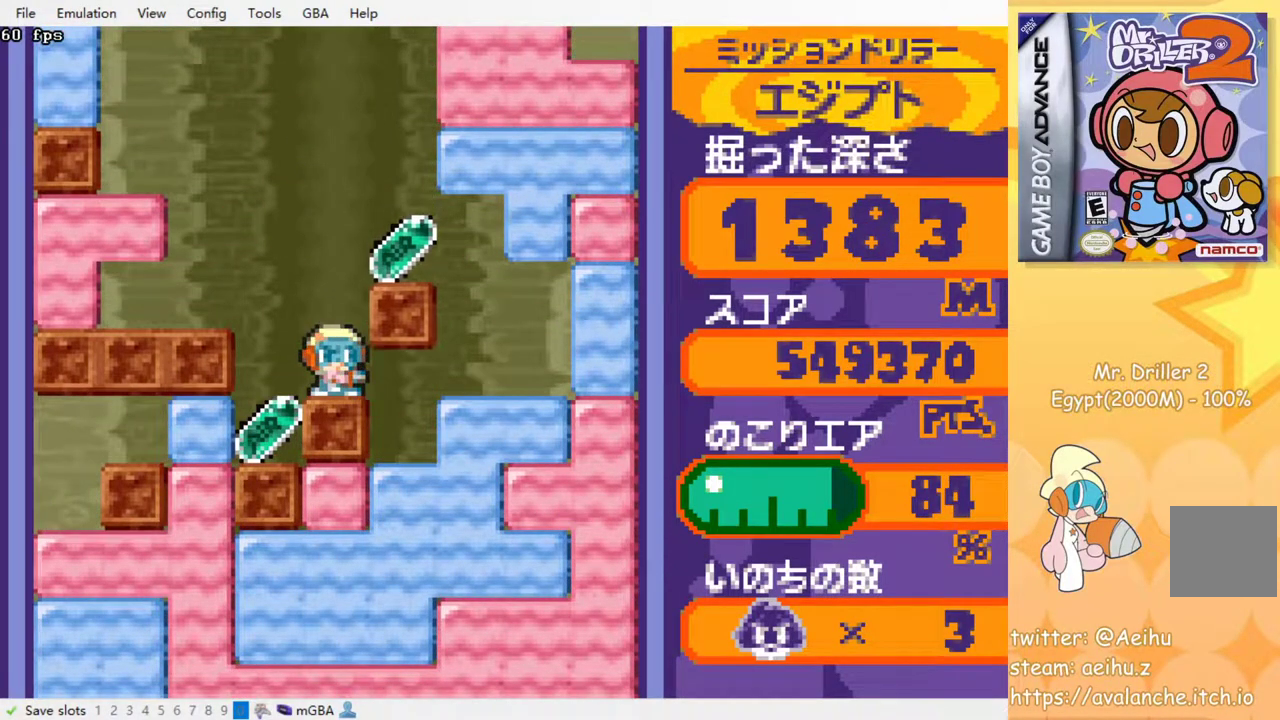
Gameplay with a controller (PlayStation layout); each line is a JSON object with the inputs held at the frame after it. "events" lists button and stick changes between this image and that frame as [ms after this image, input, new state], when the widget could be followed in between. Not read: L3 R3 left_stick right_stick.
{"buttons": ["DPAD_RIGHT"], "events": [[400, "DPAD_RIGHT", "down"]]}
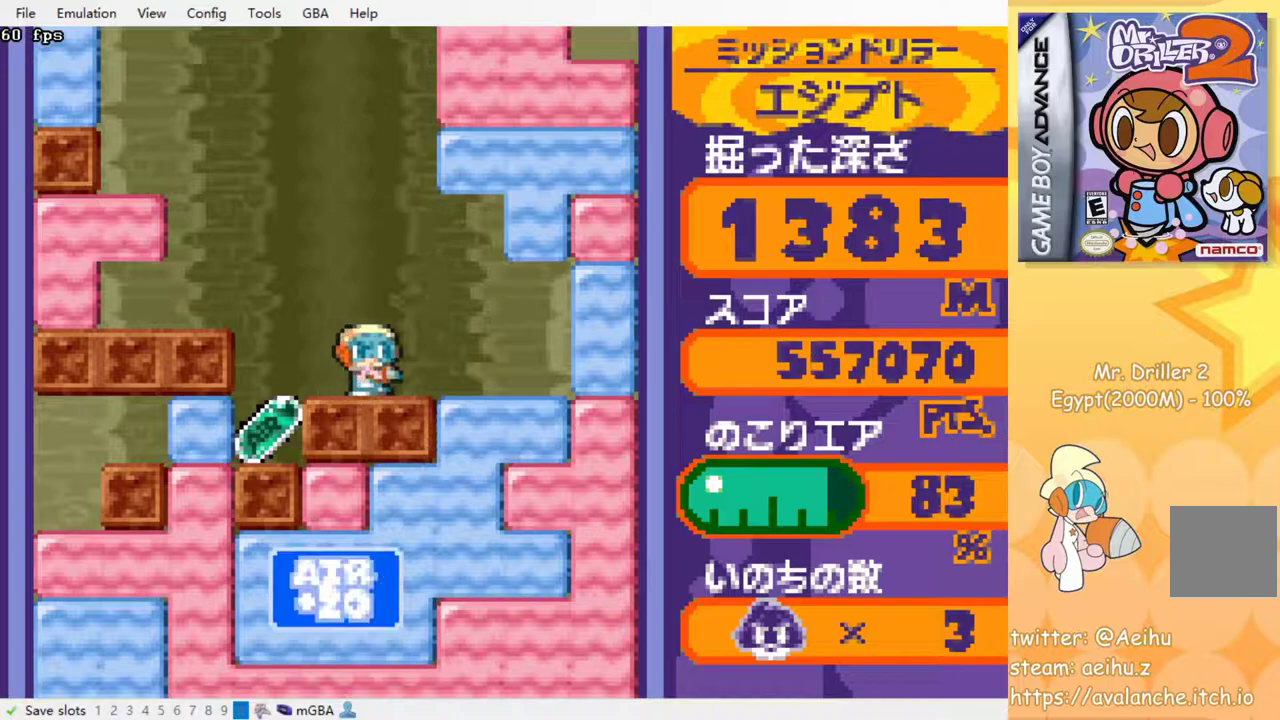
{"buttons": [], "events": [[67, "DPAD_RIGHT", "up"], [133, "DPAD_LEFT", "down"], [483, "DPAD_LEFT", "up"]]}
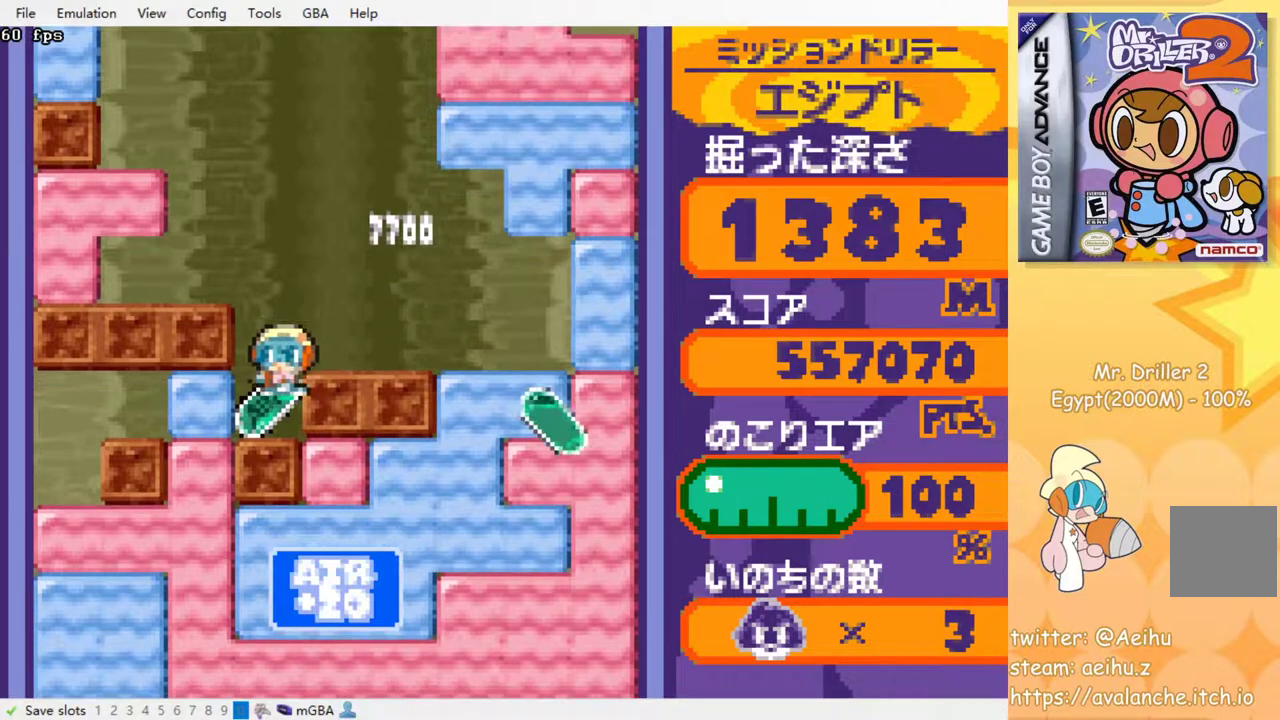
{"buttons": ["DPAD_RIGHT"], "events": [[233, "DPAD_LEFT", "down"], [317, "DPAD_LEFT", "up"], [350, "SQUARE", "down"], [467, "SQUARE", "up"], [500, "DPAD_RIGHT", "down"]]}
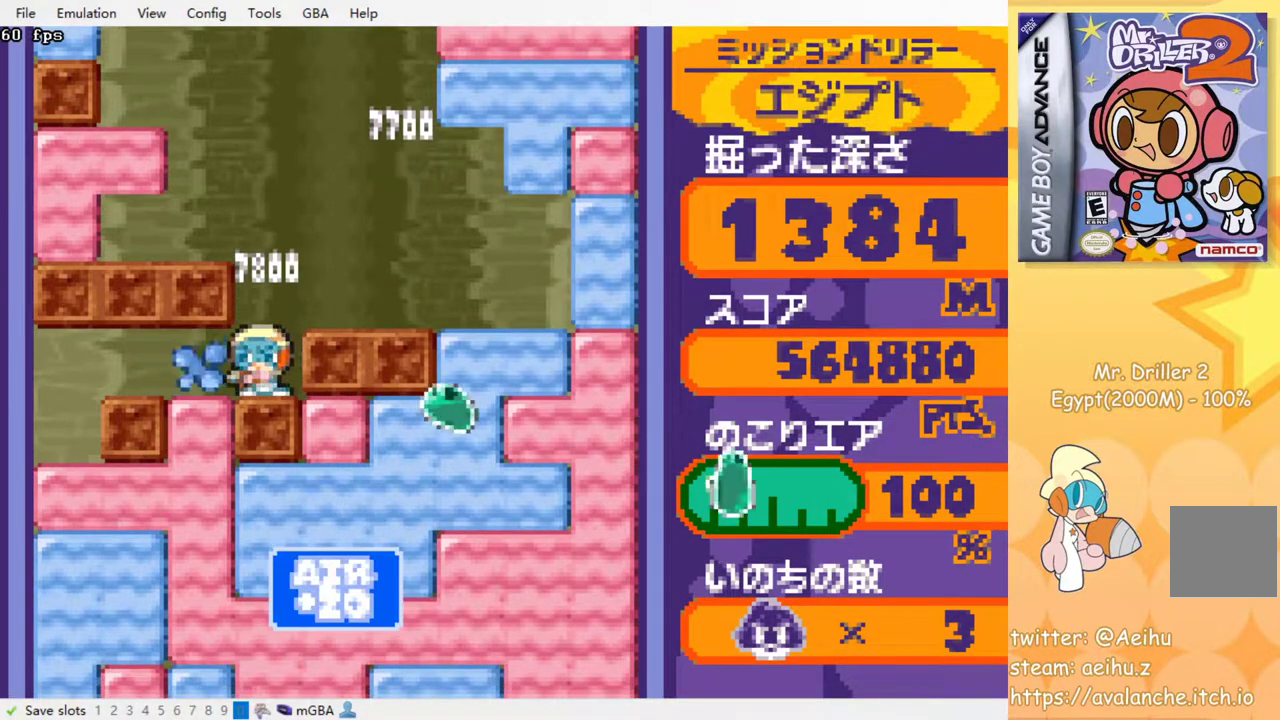
{"buttons": ["DPAD_RIGHT"], "events": []}
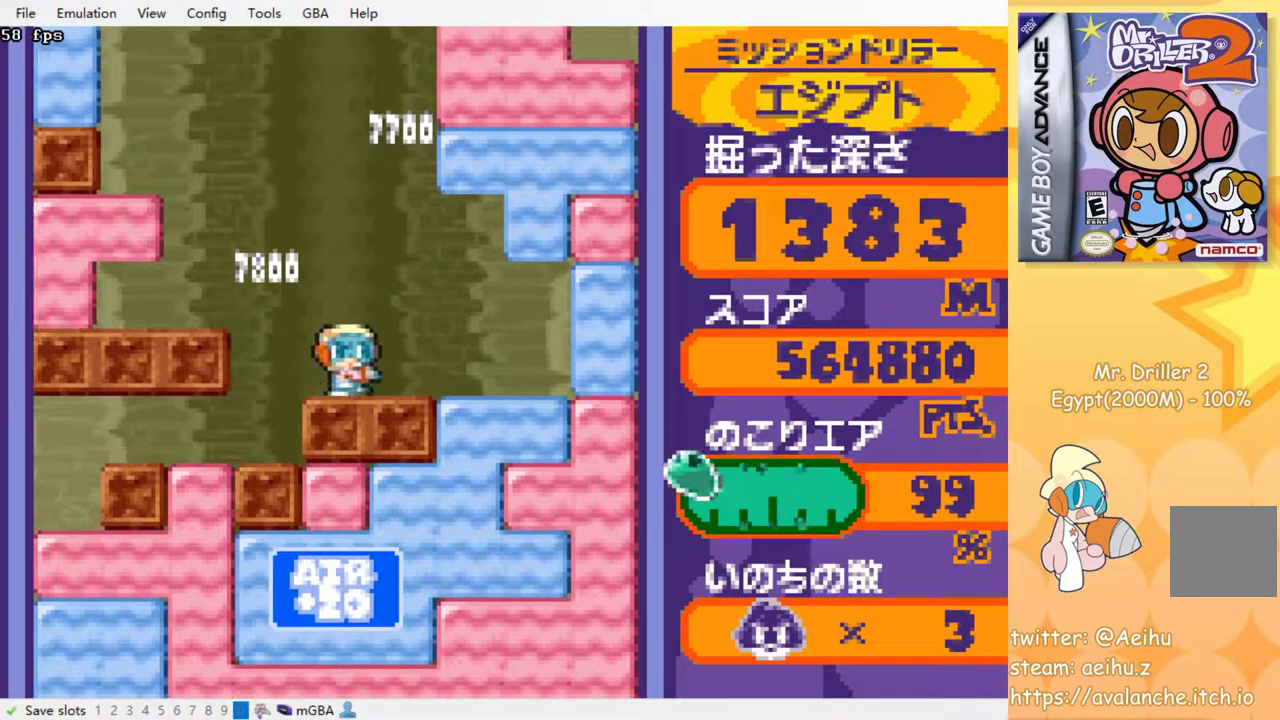
{"buttons": [], "events": [[33, "DPAD_RIGHT", "up"], [150, "DPAD_LEFT", "down"], [200, "DPAD_LEFT", "up"]]}
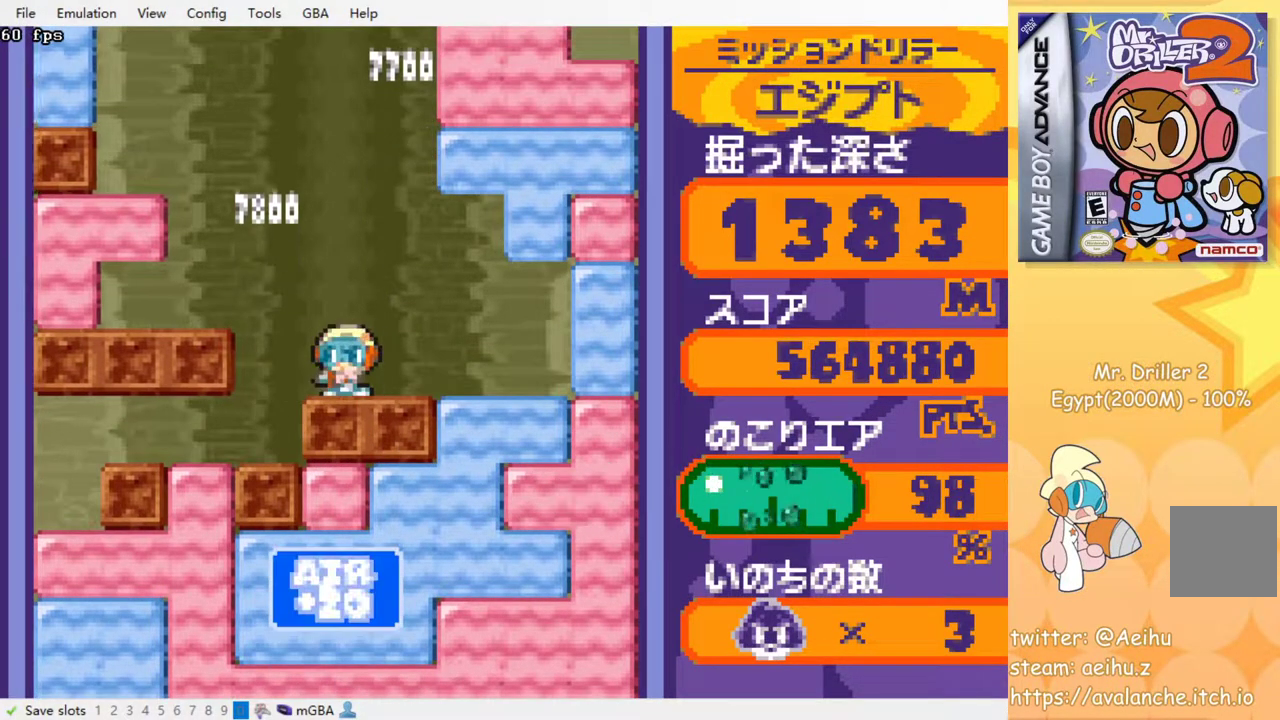
{"buttons": ["DPAD_DOWN"], "events": [[50, "DPAD_RIGHT", "down"], [400, "DPAD_RIGHT", "up"], [417, "DPAD_DOWN", "down"]]}
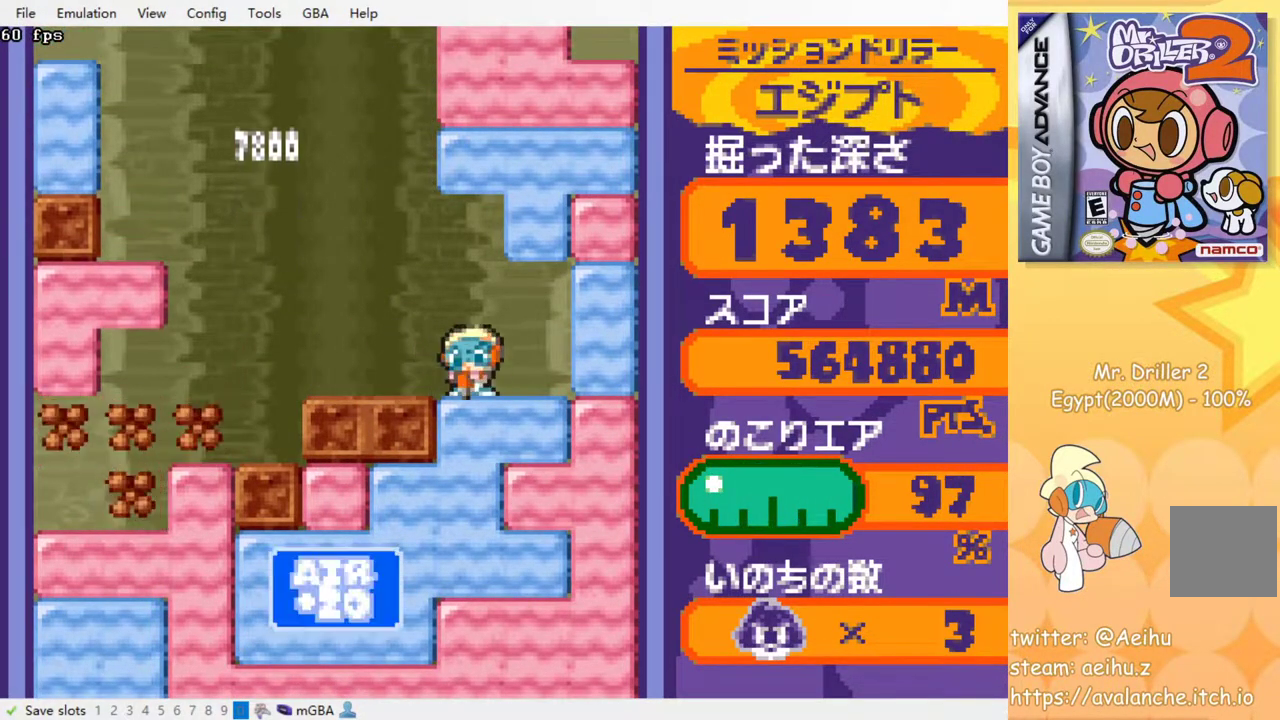
{"buttons": [], "events": [[50, "SQUARE", "down"], [200, "SQUARE", "up"], [250, "DPAD_DOWN", "up"]]}
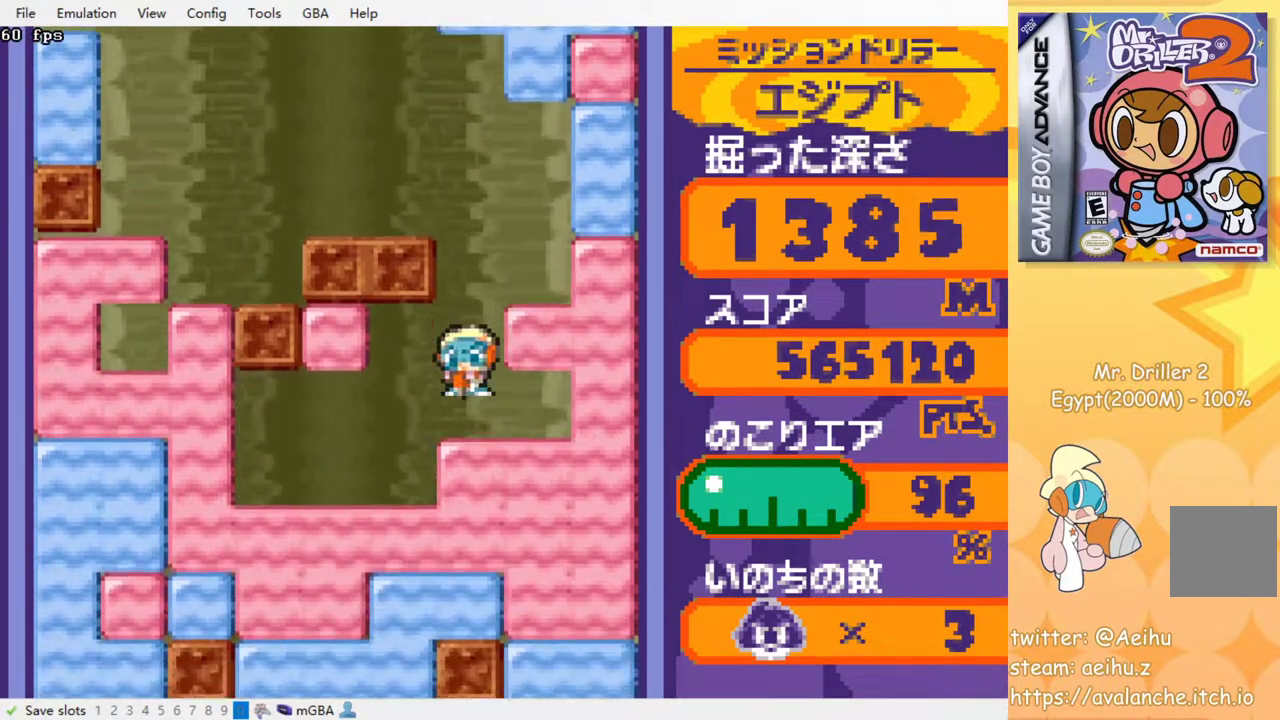
{"buttons": [], "events": []}
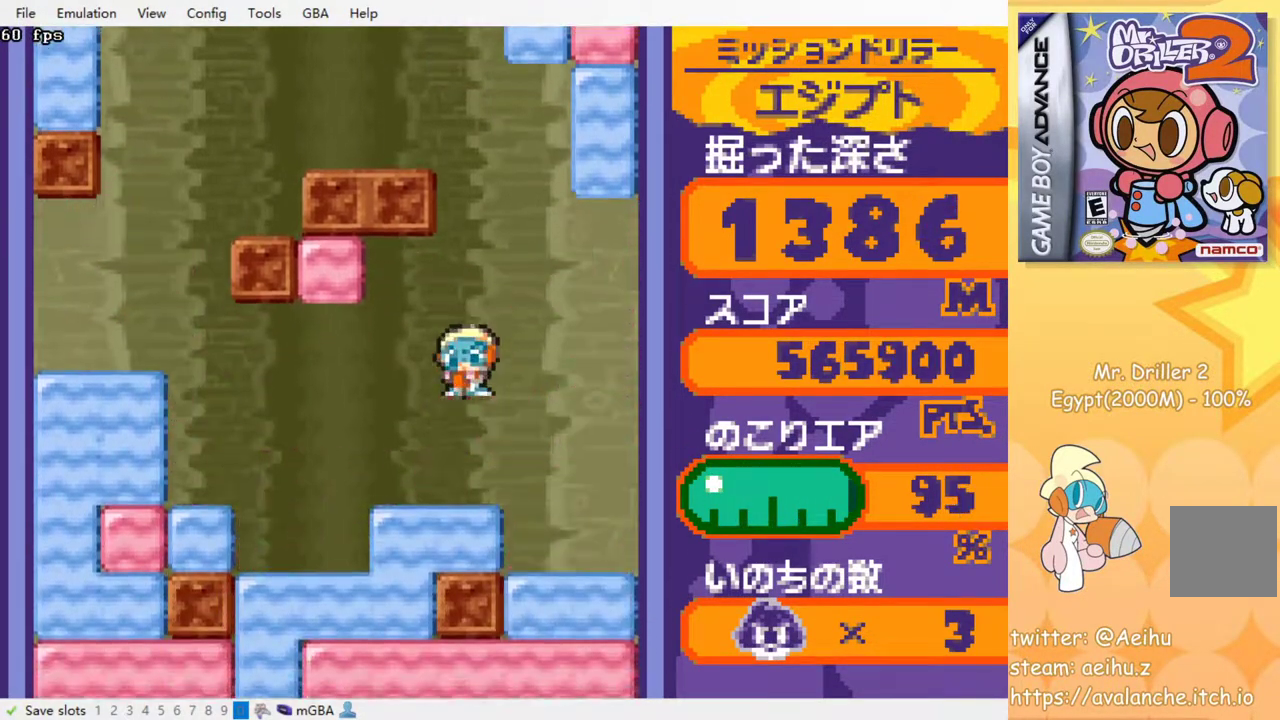
{"buttons": [], "events": []}
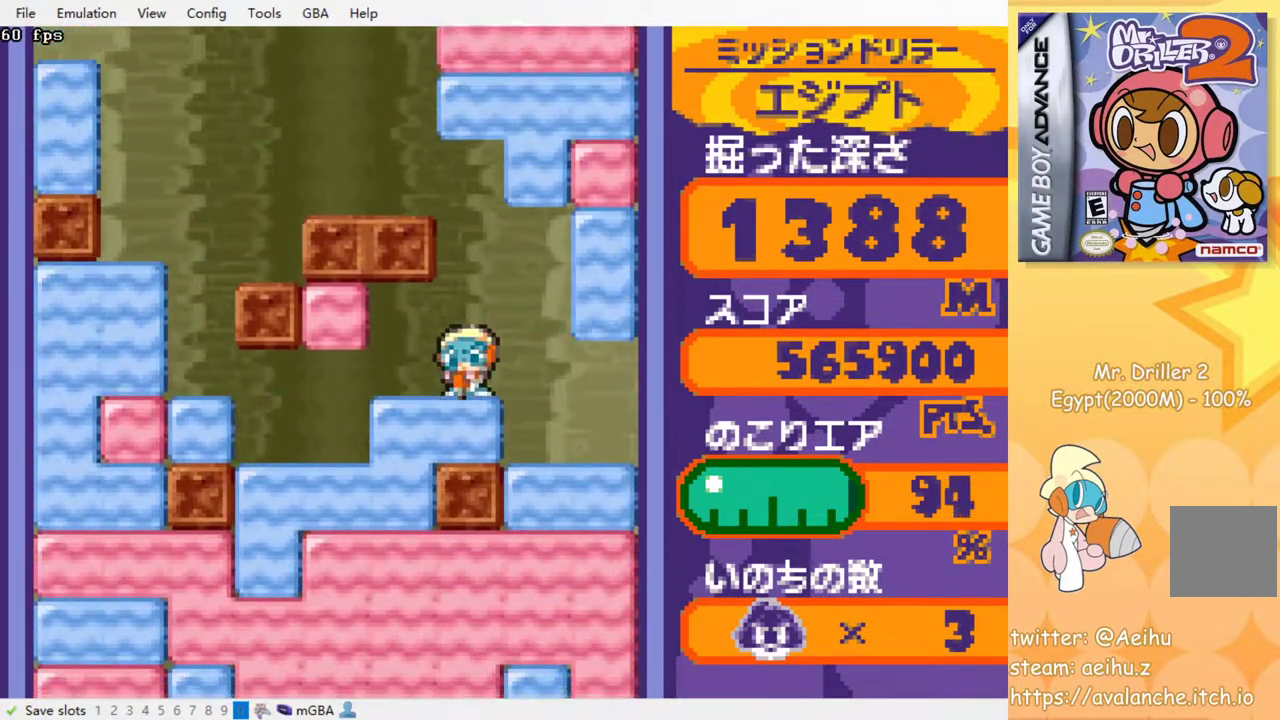
{"buttons": ["DPAD_LEFT"], "events": [[217, "DPAD_LEFT", "down"], [317, "DPAD_LEFT", "up"], [450, "DPAD_LEFT", "down"]]}
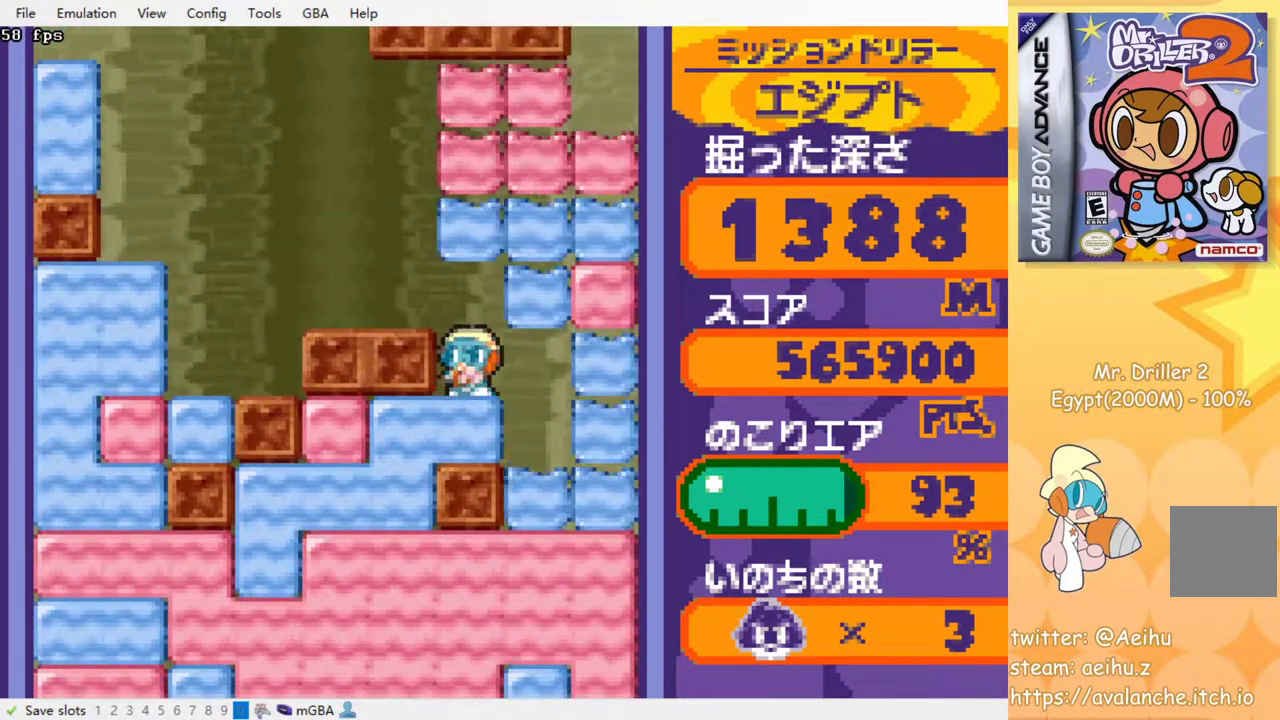
{"buttons": ["DPAD_LEFT"], "events": []}
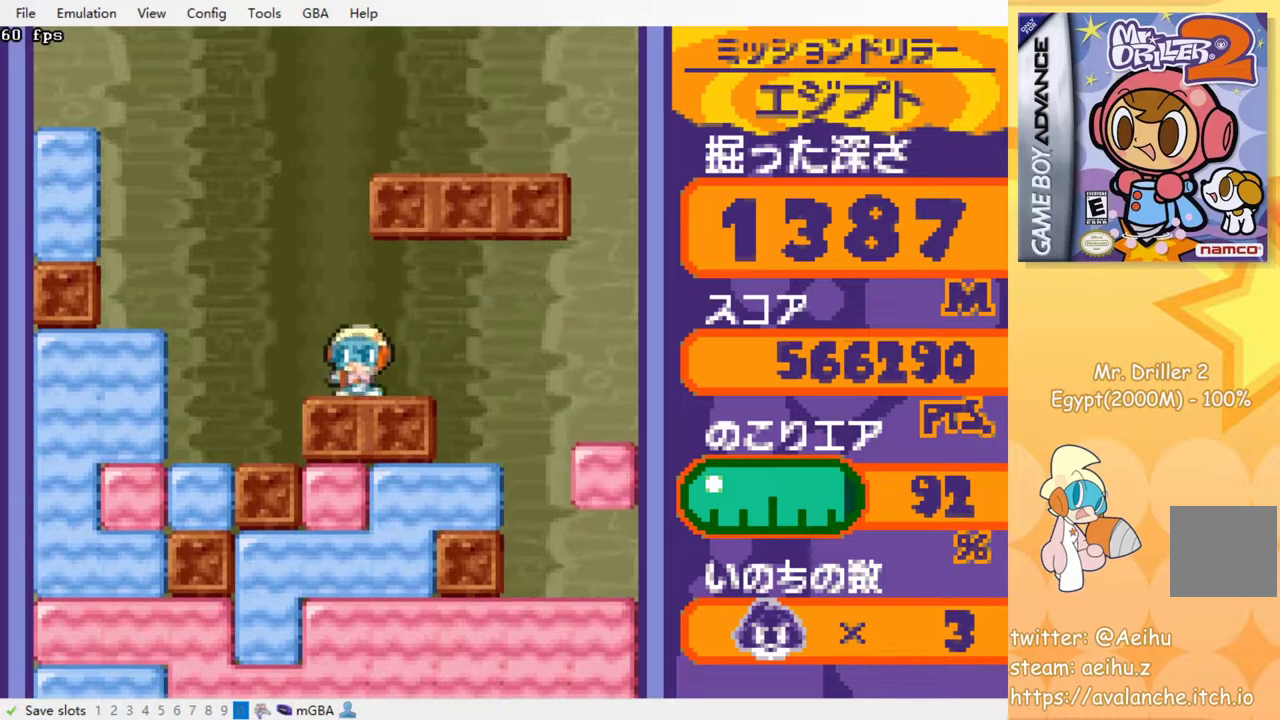
{"buttons": [], "events": [[317, "DPAD_LEFT", "up"]]}
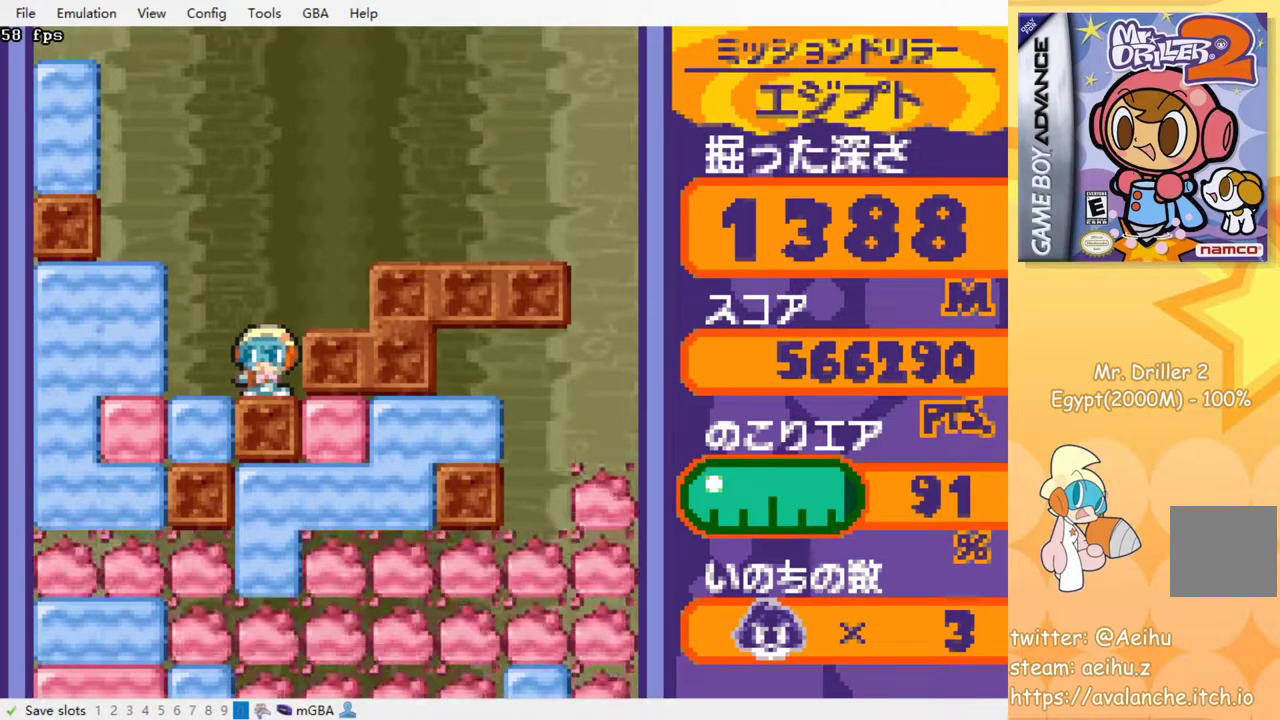
{"buttons": ["DPAD_RIGHT"], "events": [[483, "DPAD_RIGHT", "down"]]}
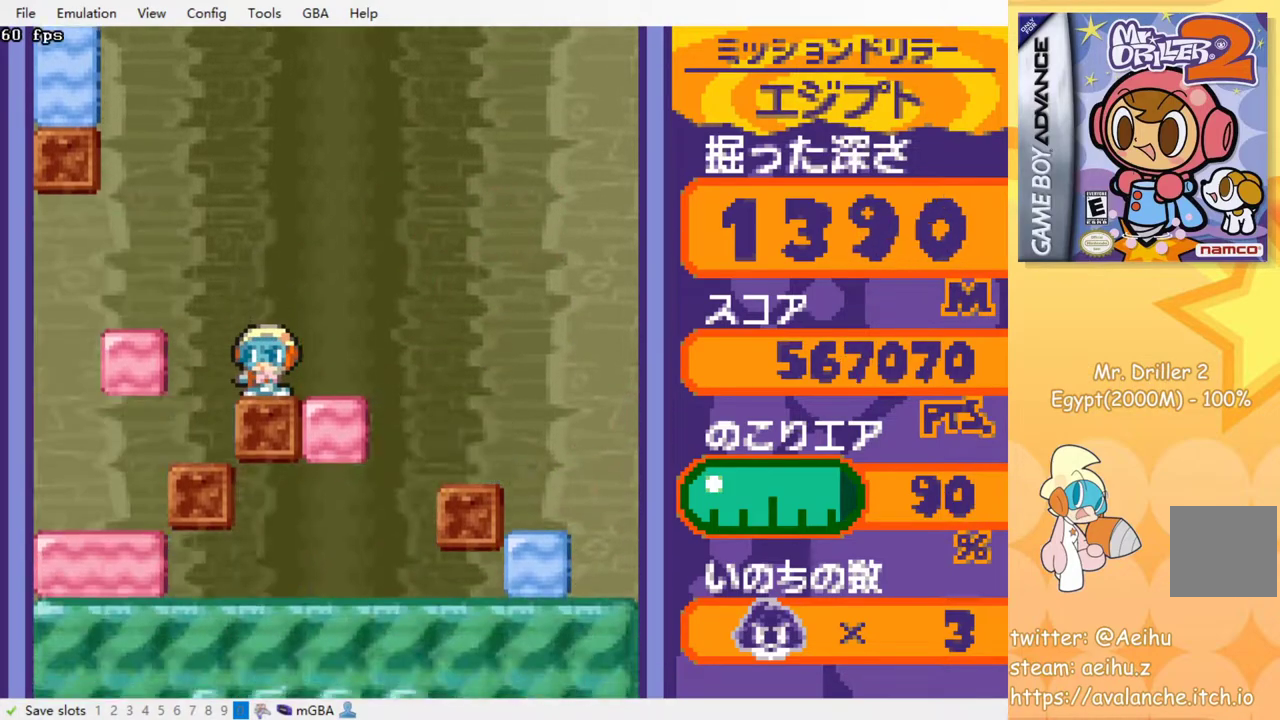
{"buttons": [], "events": [[183, "DPAD_RIGHT", "up"]]}
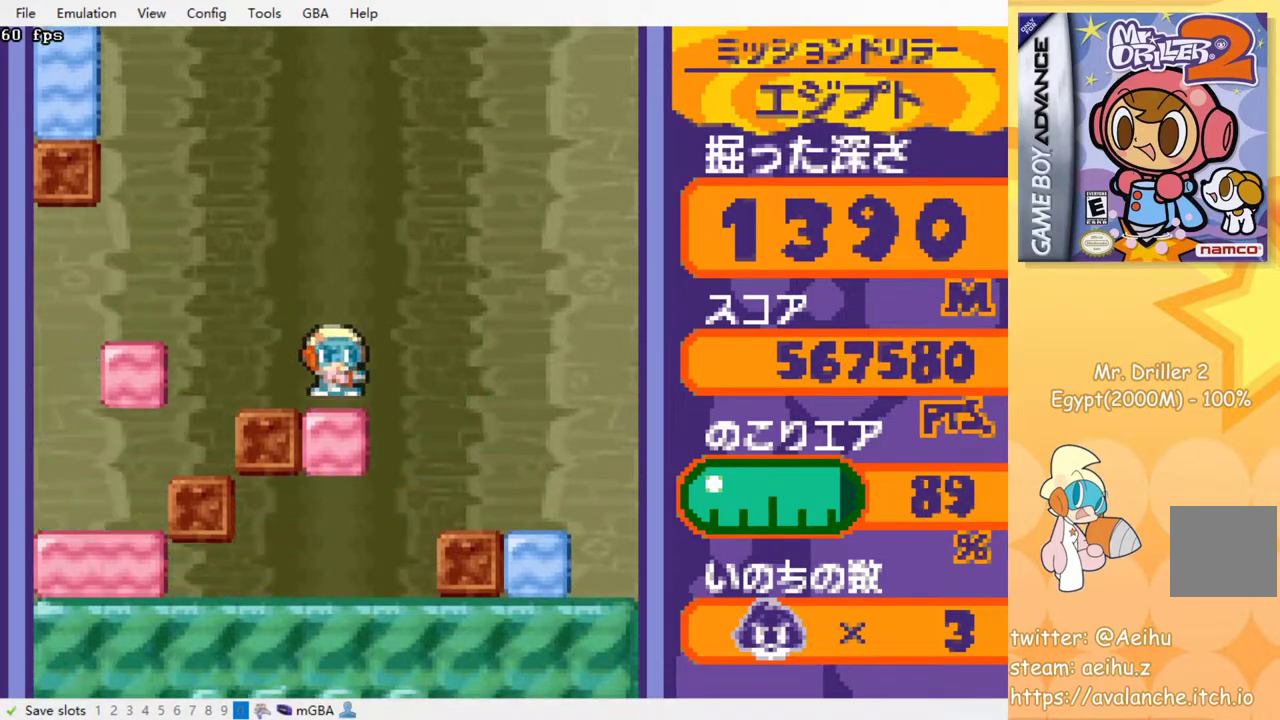
{"buttons": ["DPAD_DOWN"], "events": [[133, "DPAD_RIGHT", "down"], [483, "DPAD_DOWN", "down"], [483, "DPAD_RIGHT", "up"]]}
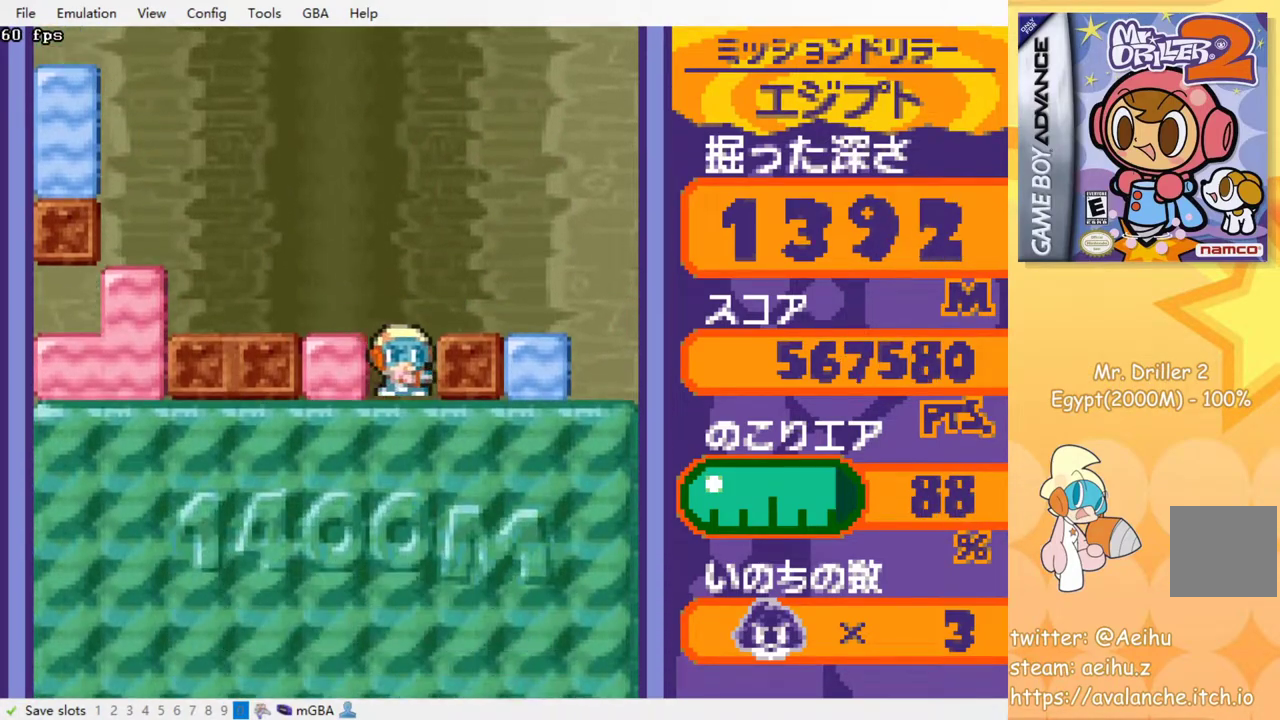
{"buttons": [], "events": [[133, "SQUARE", "down"], [217, "SQUARE", "up"], [267, "DPAD_DOWN", "up"]]}
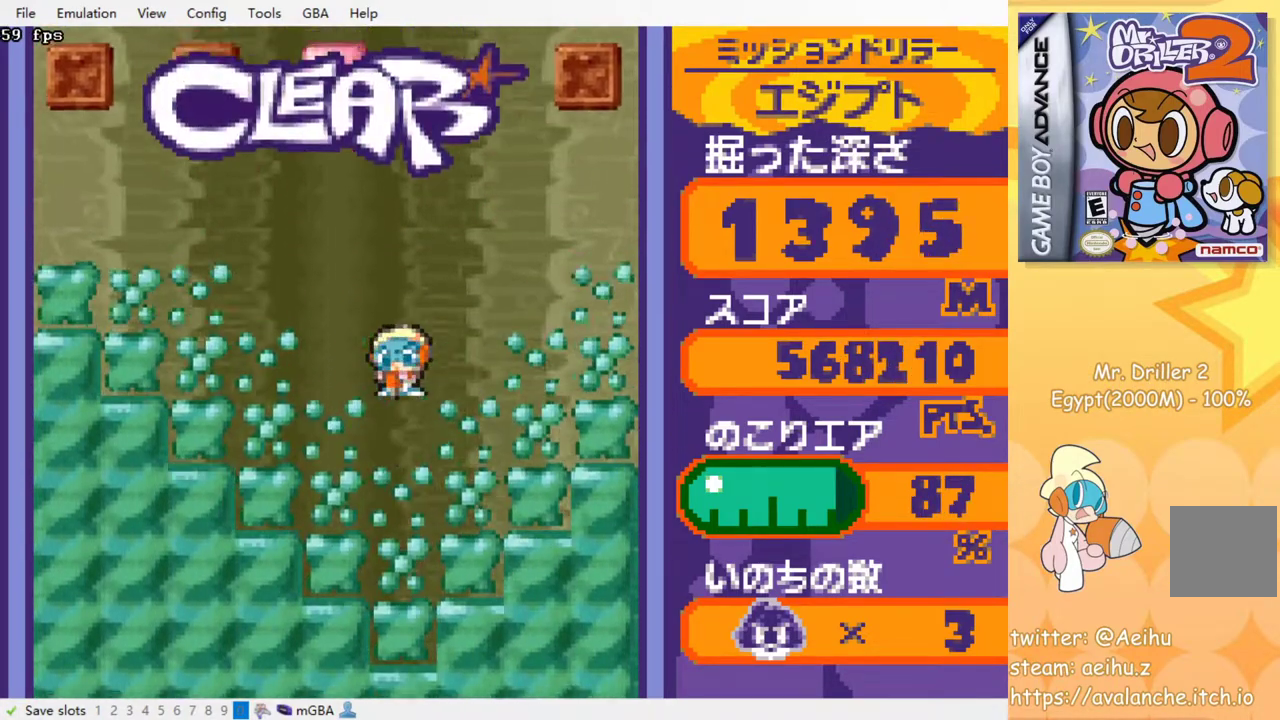
{"buttons": [], "events": []}
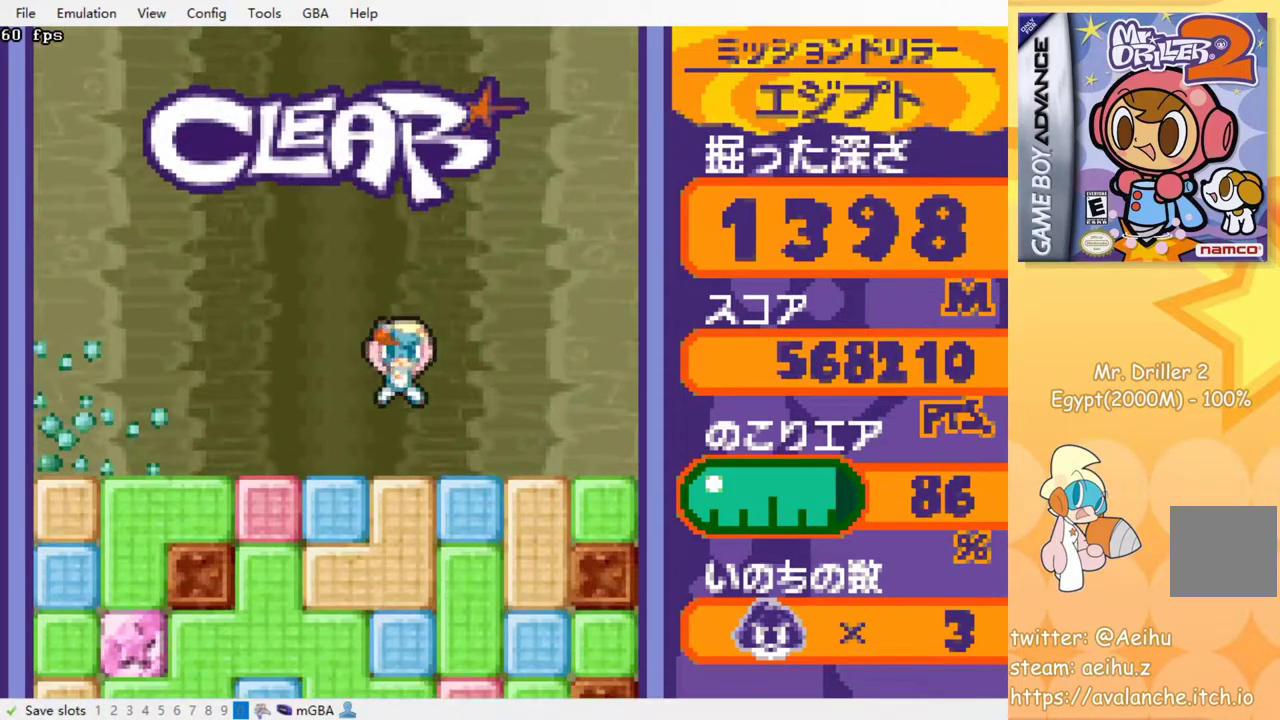
{"buttons": [], "events": [[117, "DPAD_DOWN", "down"], [200, "SQUARE", "down"], [300, "SQUARE", "up"], [333, "DPAD_DOWN", "up"], [350, "SQUARE", "down"], [433, "SQUARE", "up"]]}
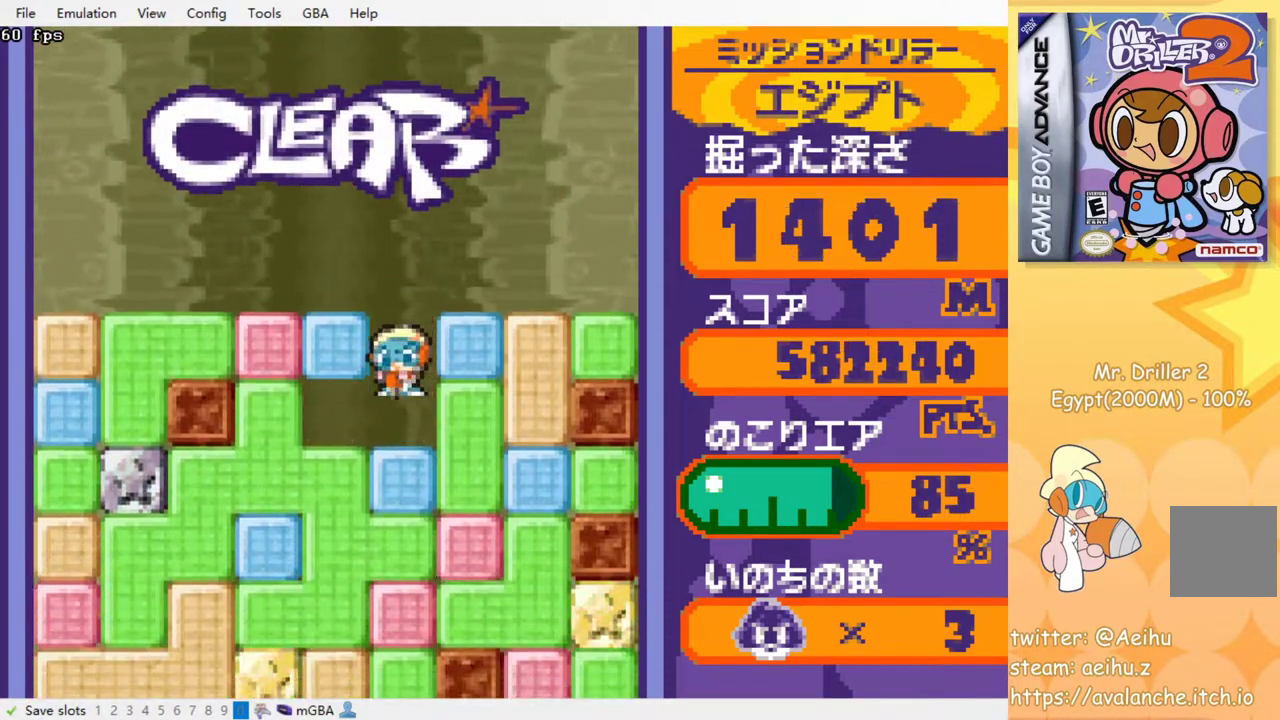
{"buttons": ["SQUARE"], "events": [[17, "SQUARE", "down"], [83, "SQUARE", "up"], [167, "SQUARE", "down"], [233, "SQUARE", "up"], [300, "SQUARE", "down"], [383, "SQUARE", "up"], [450, "SQUARE", "down"]]}
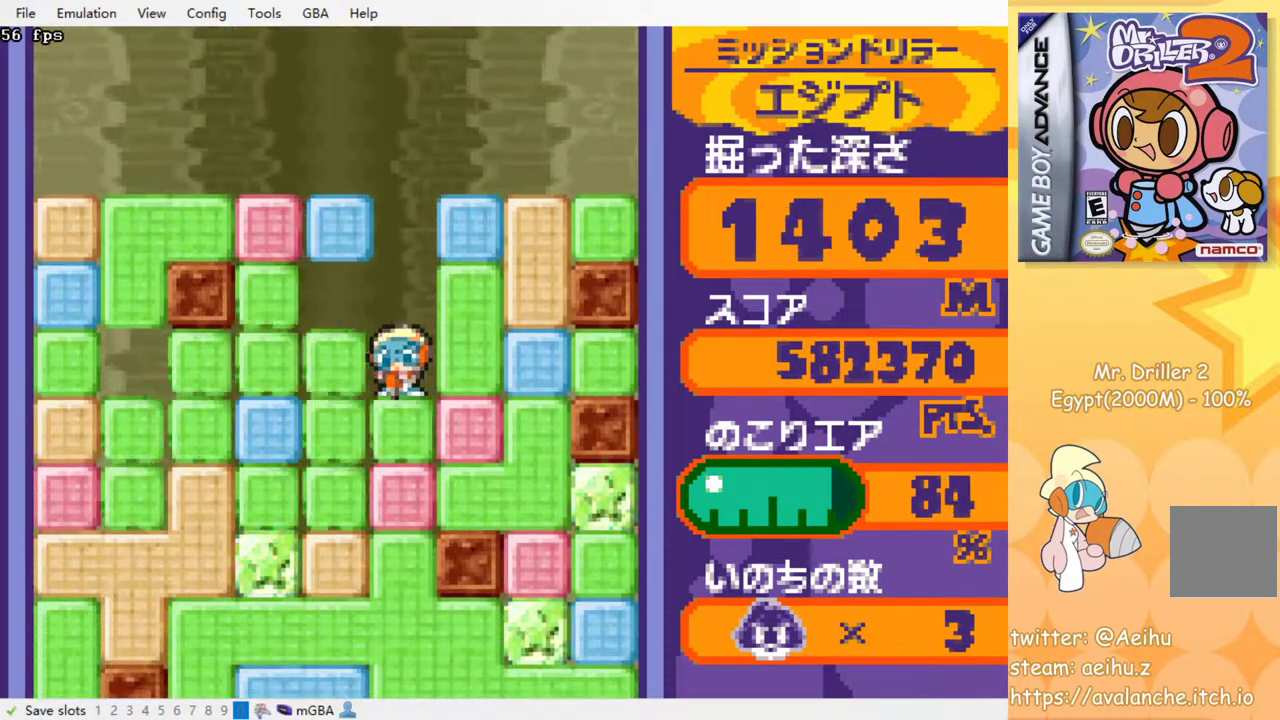
{"buttons": [], "events": [[33, "SQUARE", "up"], [83, "SQUARE", "down"], [167, "SQUARE", "up"], [233, "SQUARE", "down"], [333, "SQUARE", "up"], [383, "SQUARE", "down"], [483, "SQUARE", "up"]]}
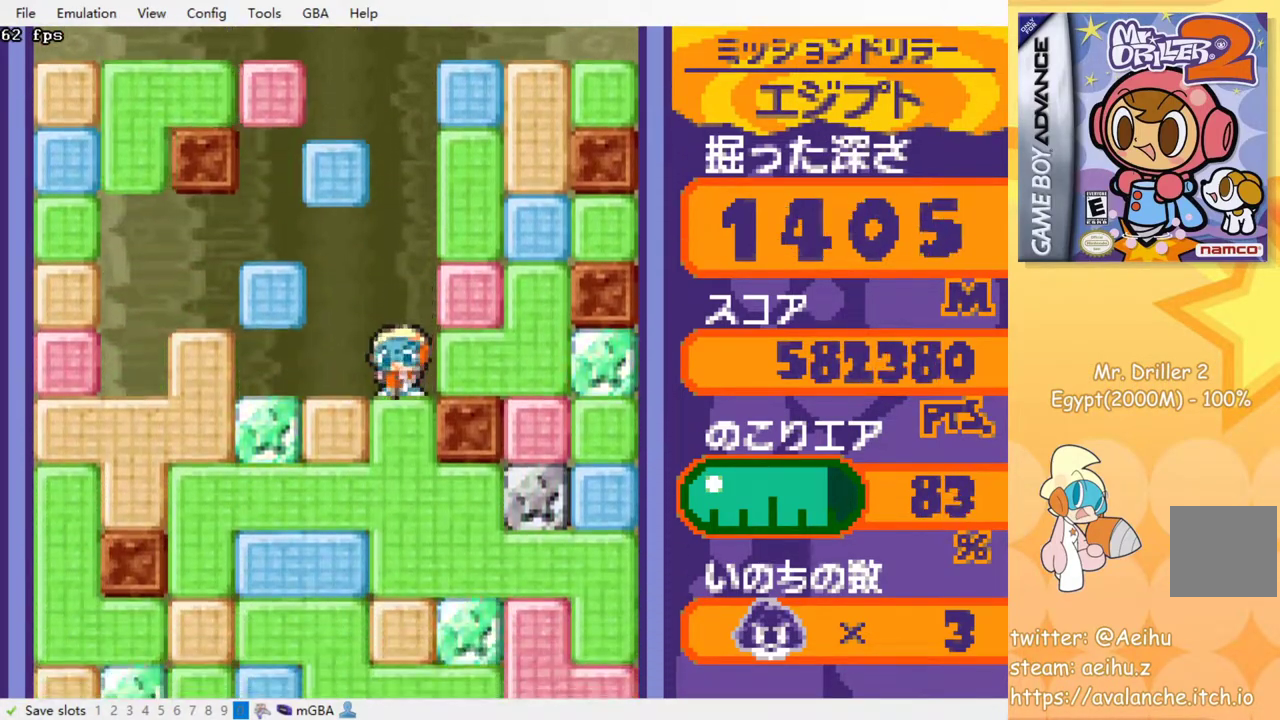
{"buttons": [], "events": [[50, "SQUARE", "down"], [133, "SQUARE", "up"], [200, "SQUARE", "down"], [283, "SQUARE", "up"], [350, "SQUARE", "down"], [433, "SQUARE", "up"]]}
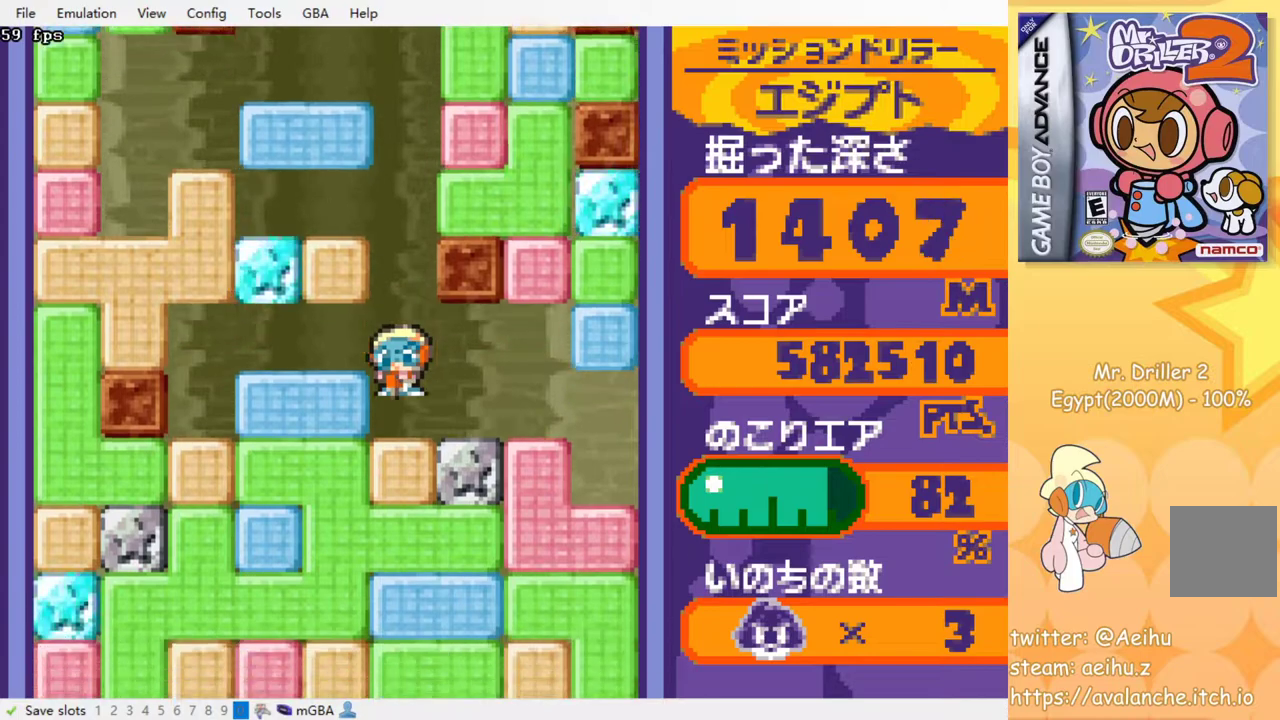
{"buttons": ["SQUARE"], "events": [[17, "SQUARE", "down"], [83, "SQUARE", "up"], [167, "SQUARE", "down"], [233, "SQUARE", "up"], [300, "SQUARE", "down"], [383, "SQUARE", "up"], [467, "SQUARE", "down"]]}
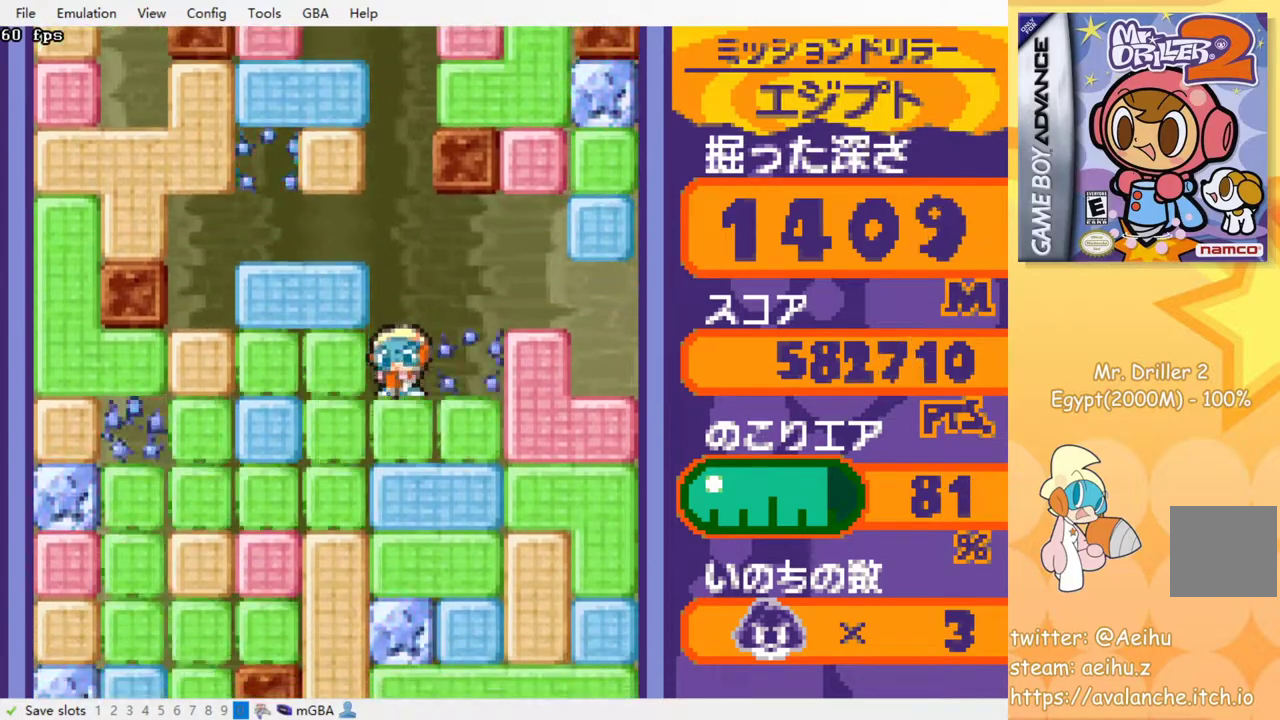
{"buttons": ["SQUARE"], "events": [[33, "SQUARE", "up"], [117, "SQUARE", "down"], [183, "SQUARE", "up"], [267, "SQUARE", "down"], [350, "SQUARE", "up"], [433, "SQUARE", "down"]]}
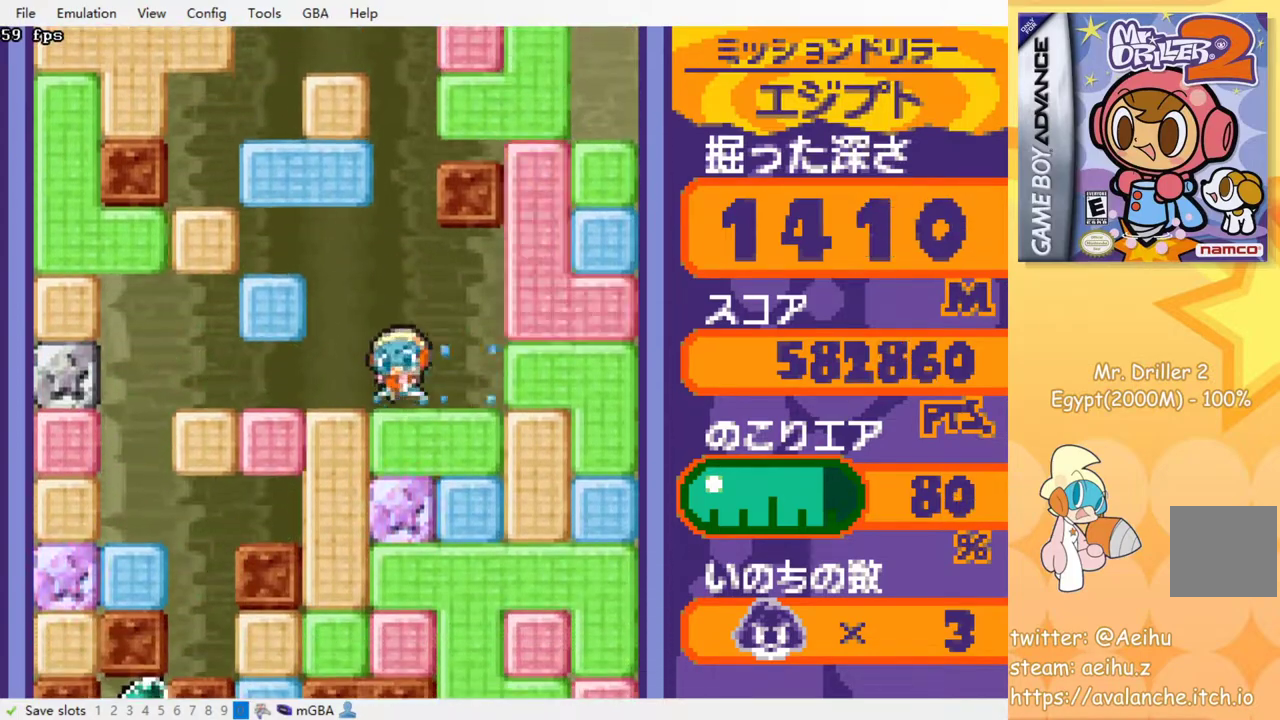
{"buttons": ["SQUARE"], "events": [[33, "SQUARE", "up"], [100, "SQUARE", "down"], [183, "SQUARE", "up"], [267, "SQUARE", "down"], [350, "SQUARE", "up"], [417, "SQUARE", "down"]]}
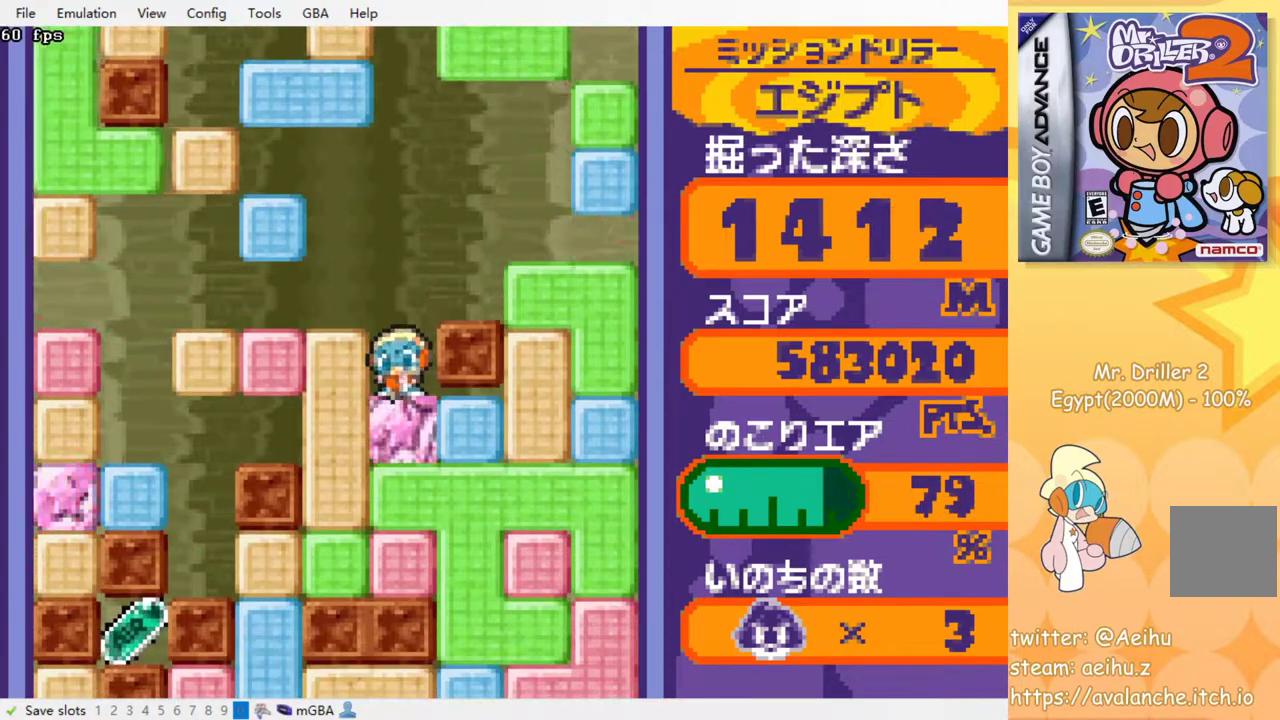
{"buttons": [], "events": [[17, "SQUARE", "up"], [83, "SQUARE", "down"], [167, "SQUARE", "up"], [267, "SQUARE", "down"], [367, "SQUARE", "up"]]}
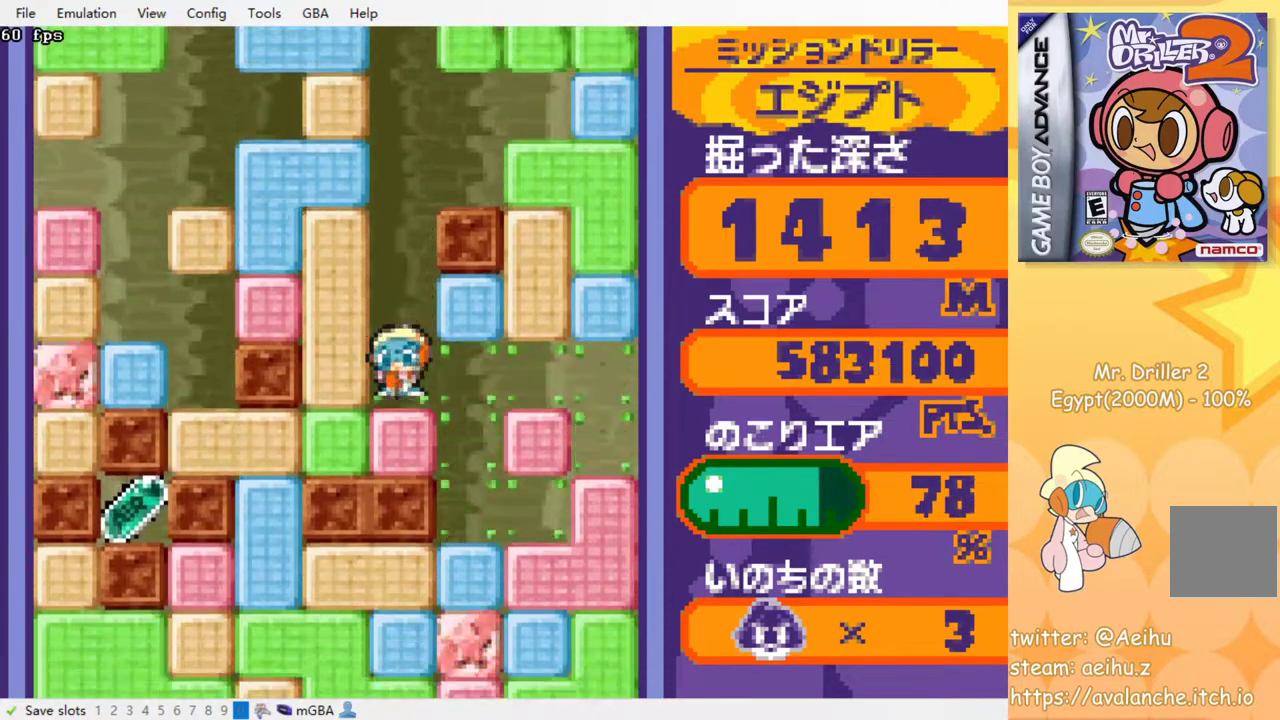
{"buttons": [], "events": [[200, "SQUARE", "down"], [317, "SQUARE", "up"]]}
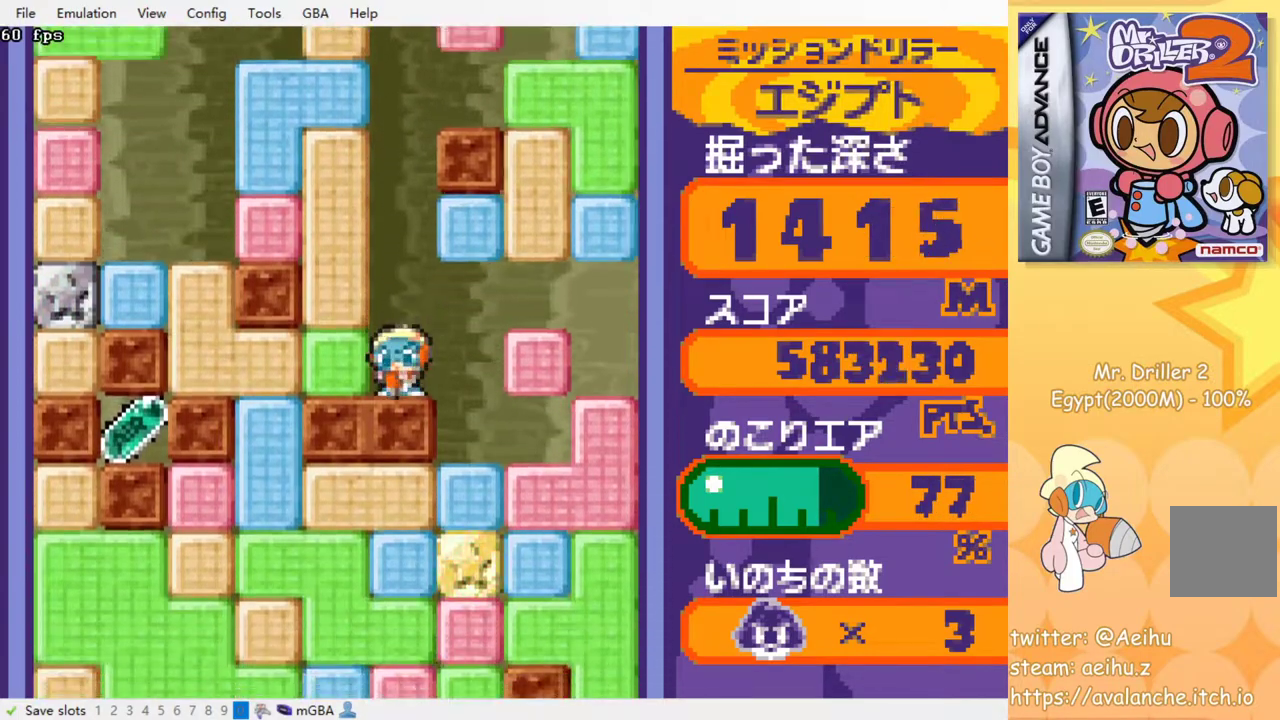
{"buttons": ["DPAD_LEFT"], "events": [[200, "DPAD_LEFT", "down"], [317, "SQUARE", "down"], [417, "SQUARE", "up"]]}
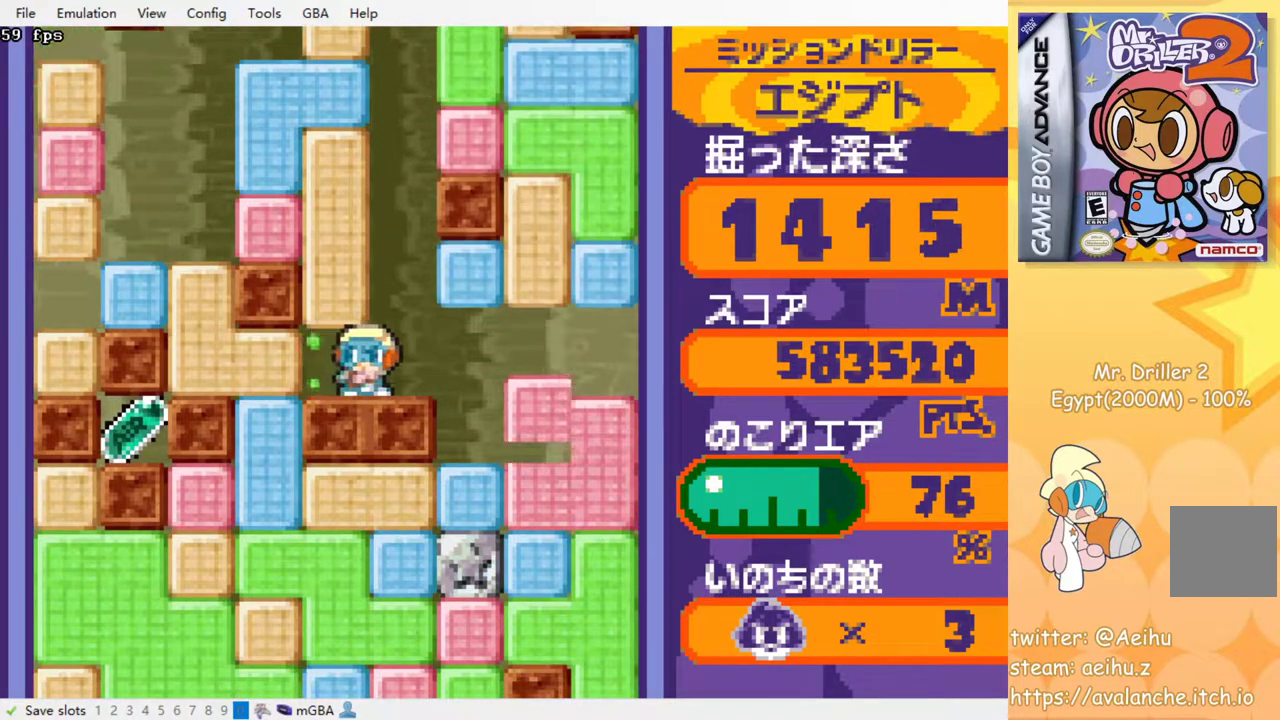
{"buttons": ["DPAD_DOWN"], "events": [[200, "SQUARE", "down"], [317, "SQUARE", "up"], [450, "DPAD_DOWN", "down"], [467, "DPAD_LEFT", "up"]]}